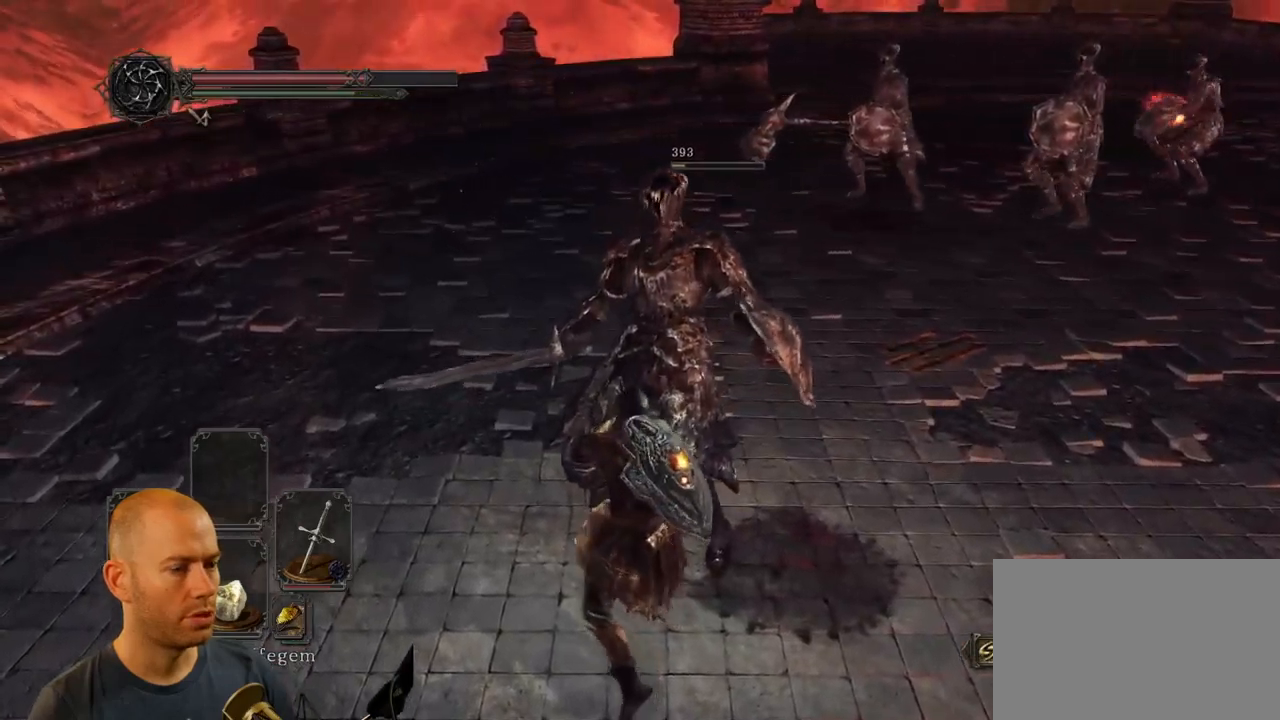
Gameplay with a controller (PlayStation layout); each line is a JSON object with the inputs held at the frame after it. "events" lists button and stick changes between this image and that frame as [ms after this image, input, new state], when the widget could be followed in between.
{"buttons": ["CIRCLE"], "left_stick": "down", "right_stick": "center", "events": [[500, "CIRCLE", "down"]]}
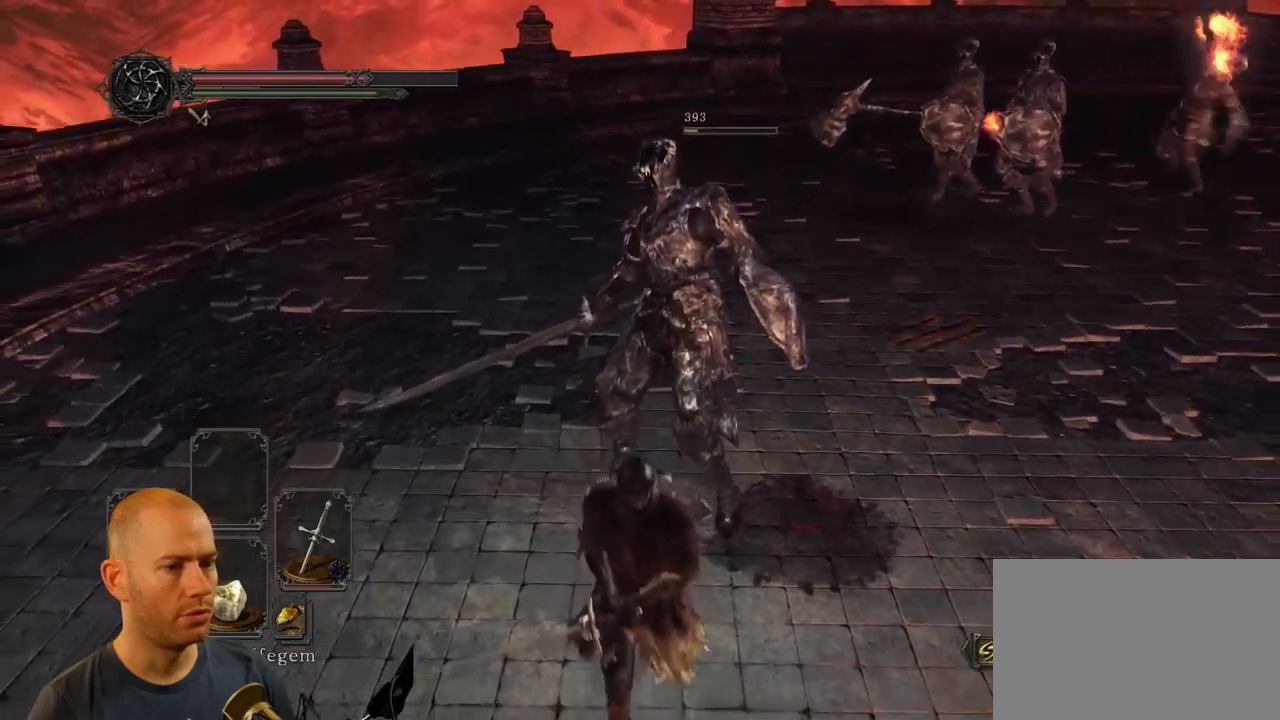
{"buttons": ["CIRCLE"], "left_stick": "down", "right_stick": "center", "events": []}
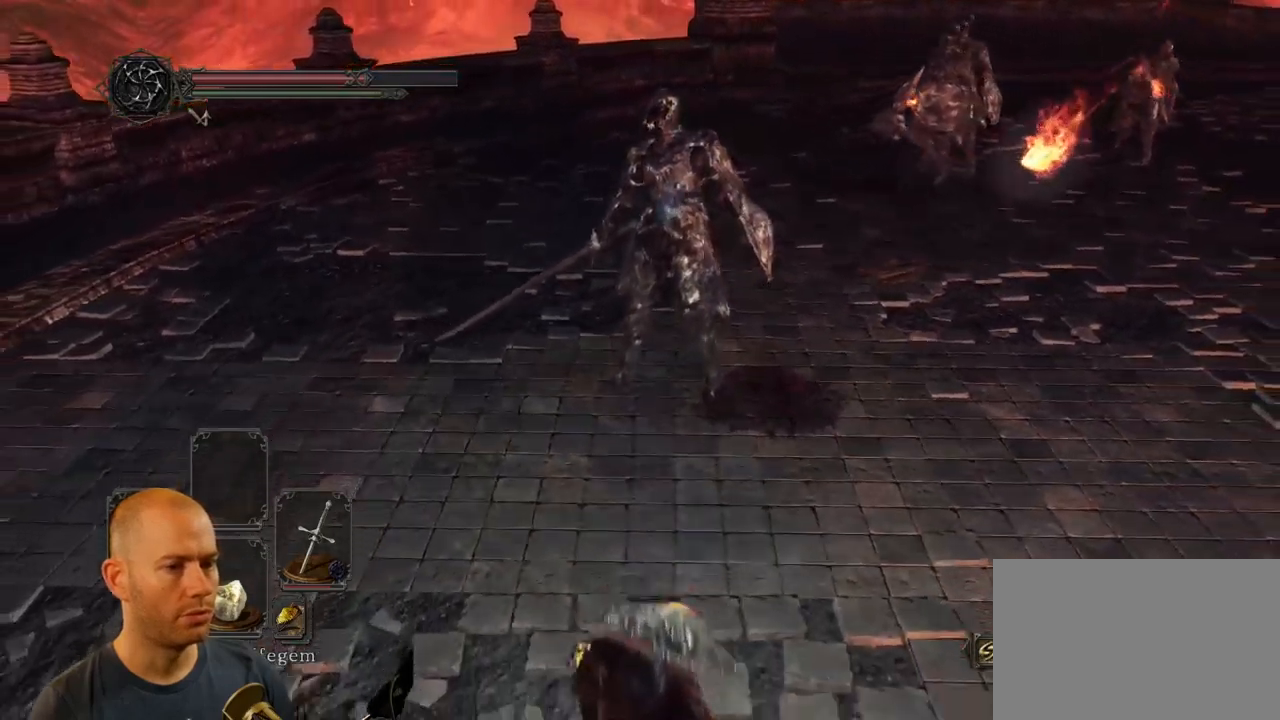
{"buttons": [], "left_stick": "down-right", "right_stick": "center", "events": [[100, "left_stick", "down-right"], [384, "CIRCLE", "up"]]}
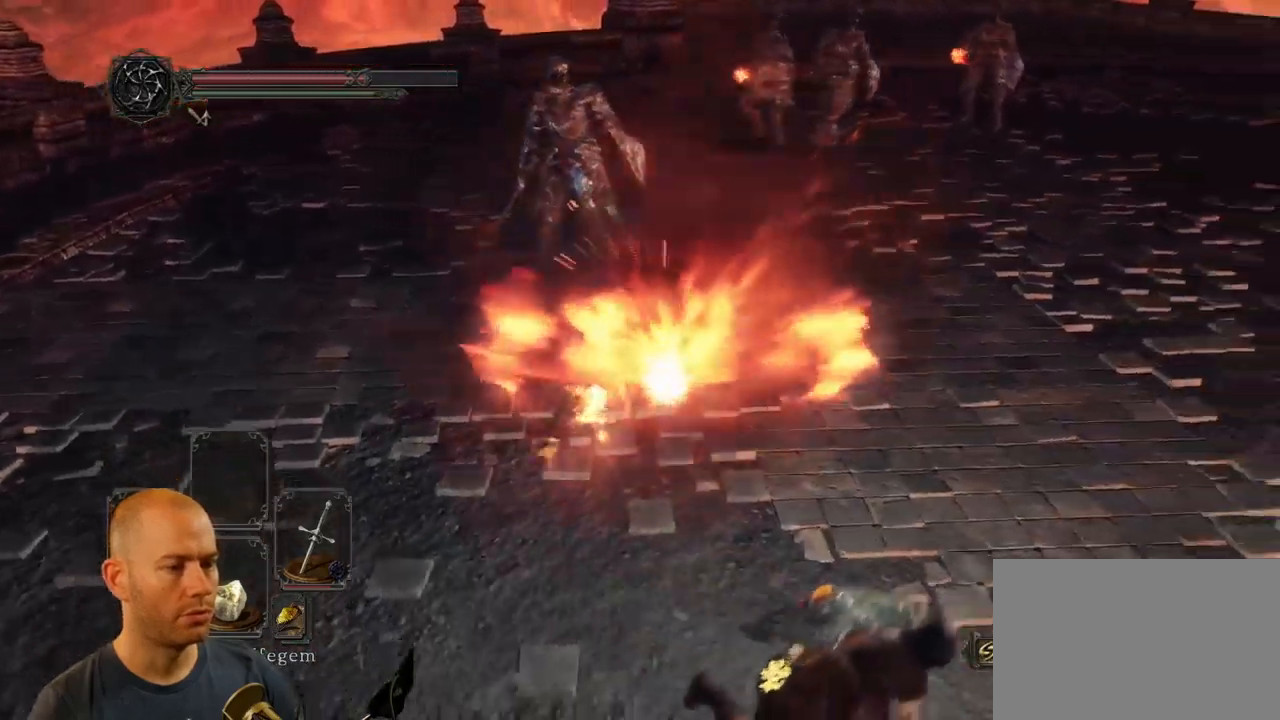
{"buttons": [], "left_stick": "down-right", "right_stick": "left", "events": [[100, "right_stick", "left"]]}
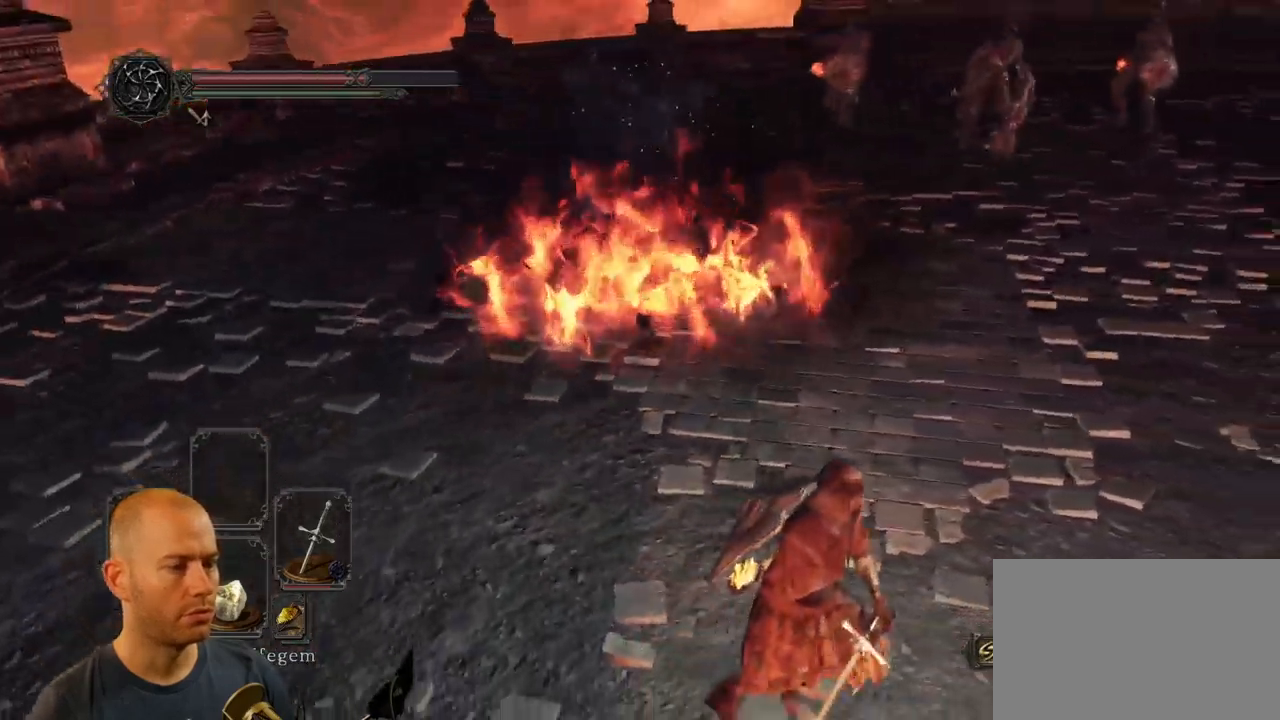
{"buttons": [], "left_stick": "down-right", "right_stick": "left", "events": []}
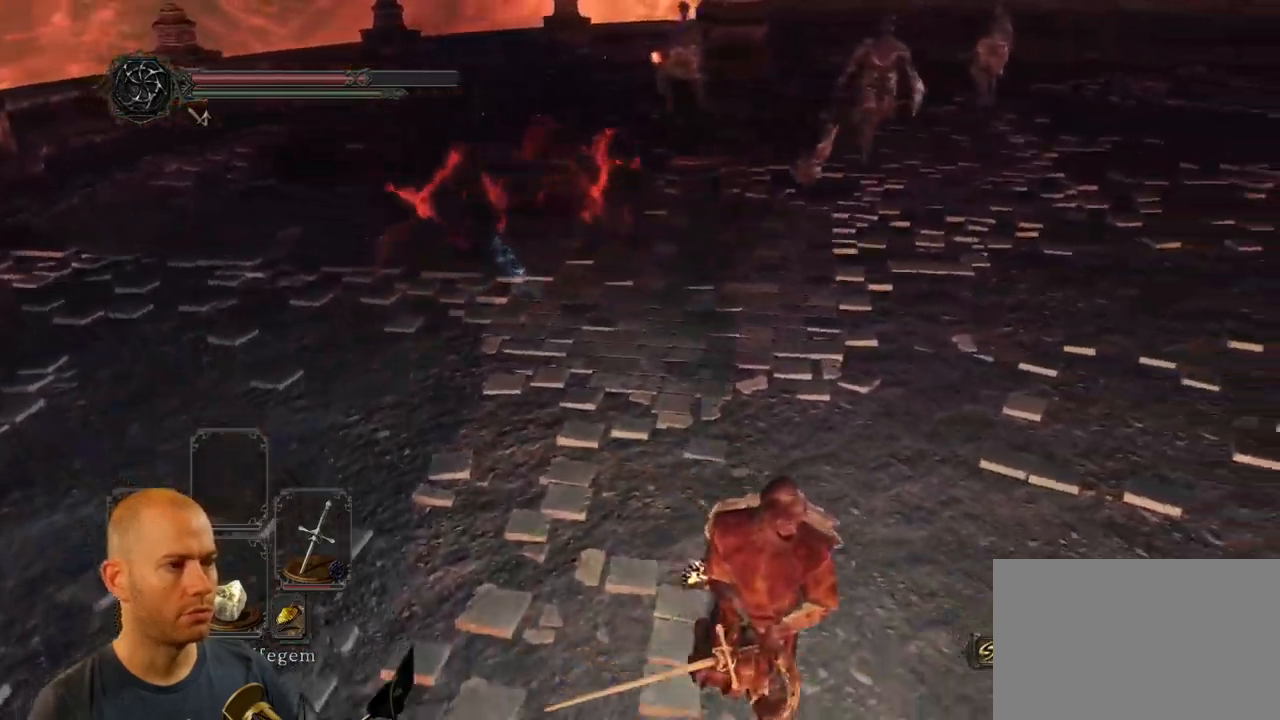
{"buttons": [], "left_stick": "up-right", "right_stick": "center", "events": [[234, "left_stick", "right"], [384, "left_stick", "up-right"], [384, "right_stick", "center"]]}
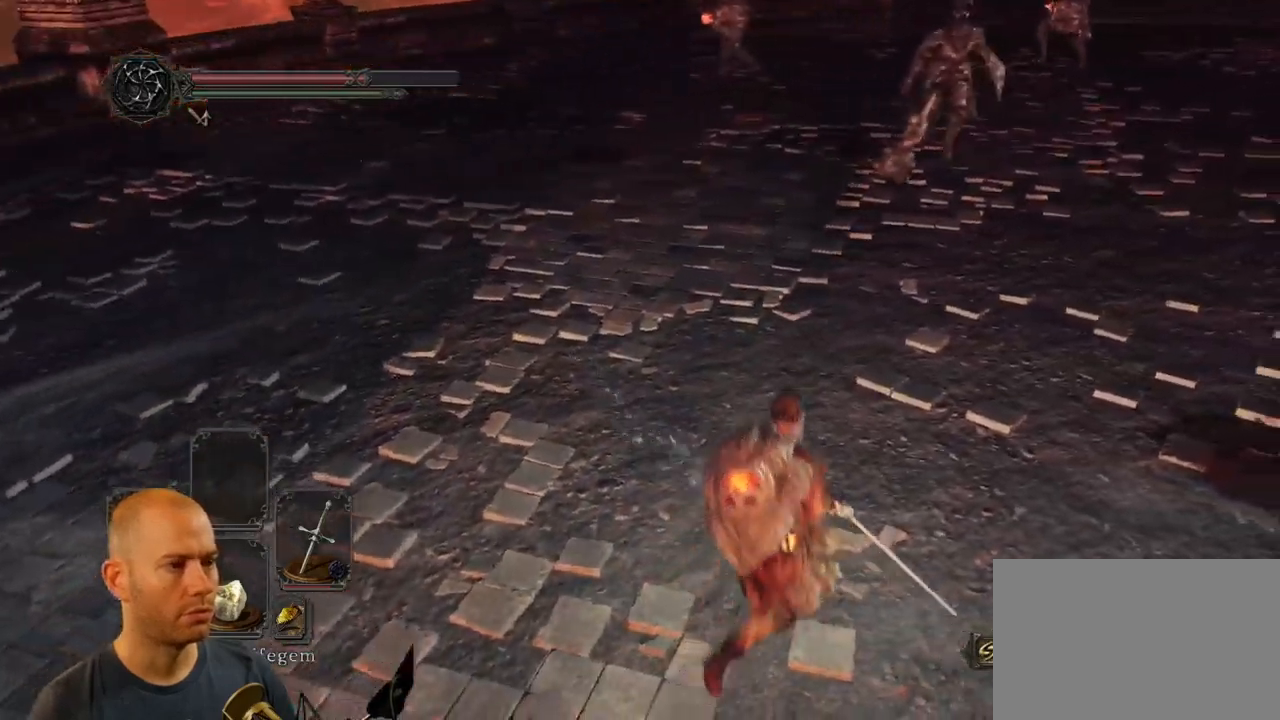
{"buttons": [], "left_stick": "down-right", "right_stick": "center", "events": [[134, "right_stick", "left"], [483, "left_stick", "down-right"], [483, "right_stick", "center"]]}
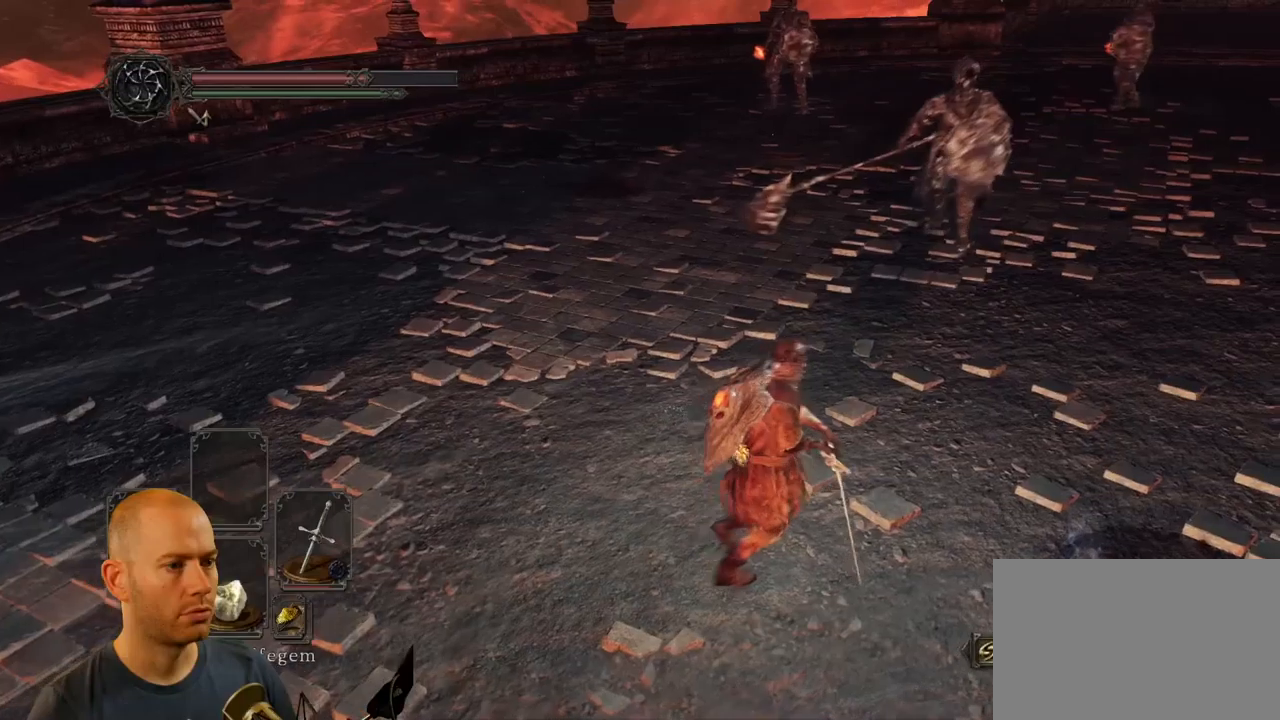
{"buttons": ["CIRCLE"], "left_stick": "down", "right_stick": "center", "events": [[100, "CIRCLE", "down"], [183, "left_stick", "down"]]}
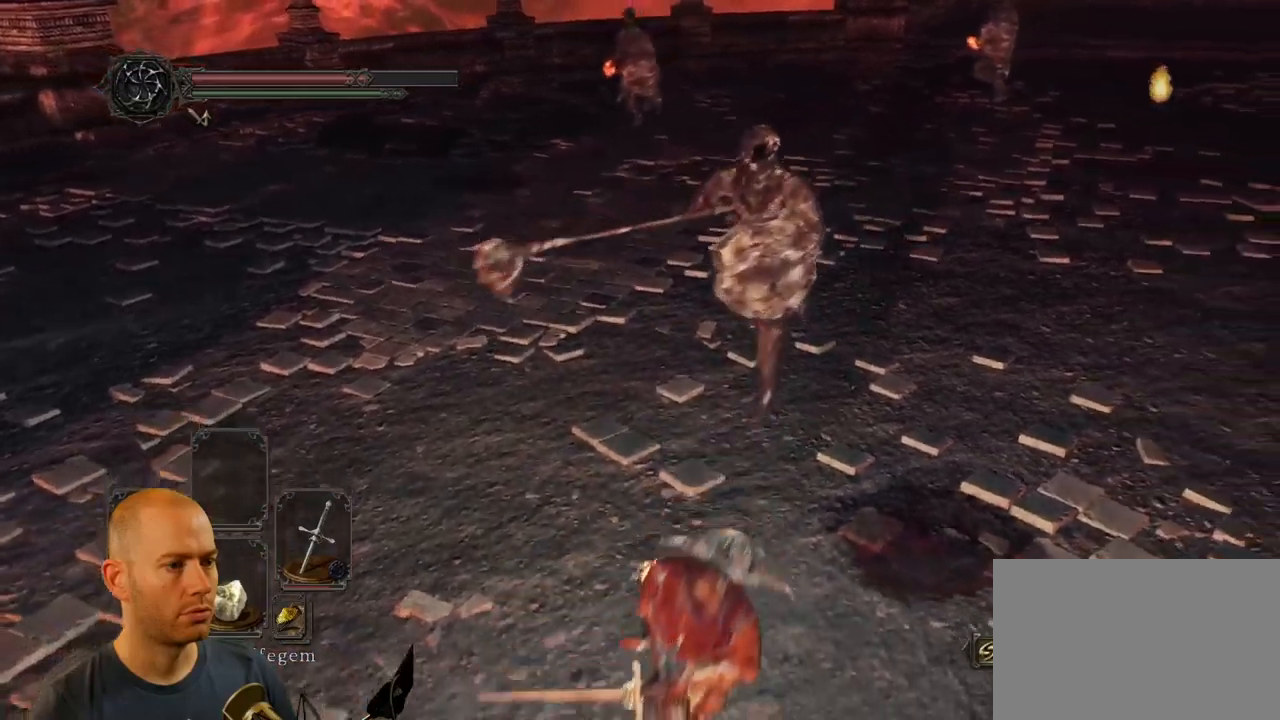
{"buttons": ["CIRCLE"], "left_stick": "down", "right_stick": "center", "events": []}
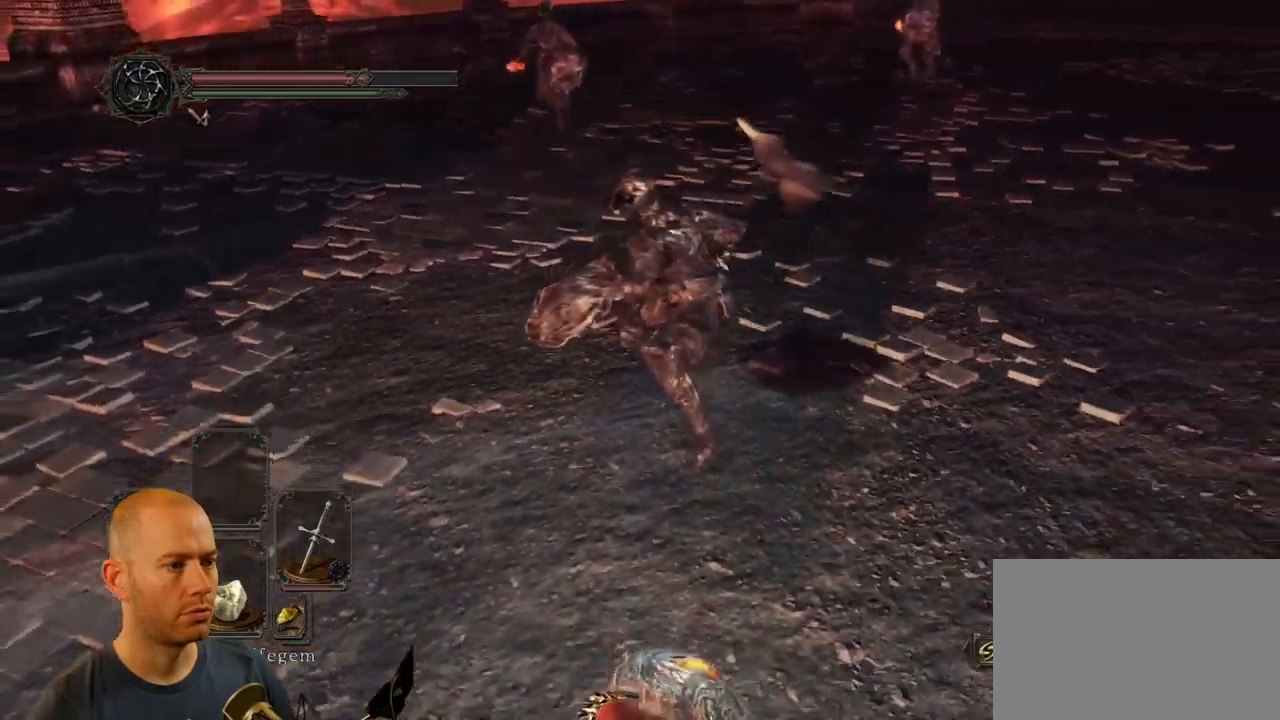
{"buttons": [], "left_stick": "up", "right_stick": "center", "events": [[250, "left_stick", "right"], [400, "left_stick", "up"], [500, "CIRCLE", "up"]]}
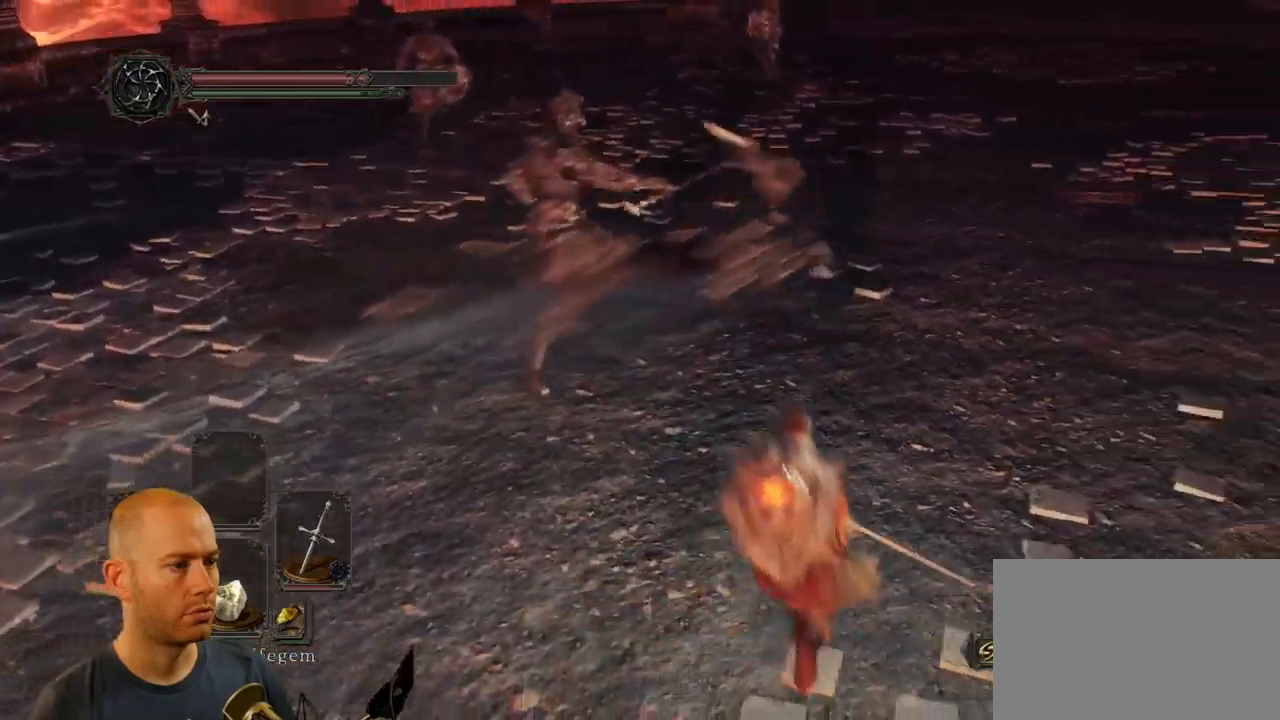
{"buttons": [], "left_stick": "up-left", "right_stick": "center", "events": [[166, "R1", "down"], [183, "left_stick", "up-left"], [283, "R1", "up"]]}
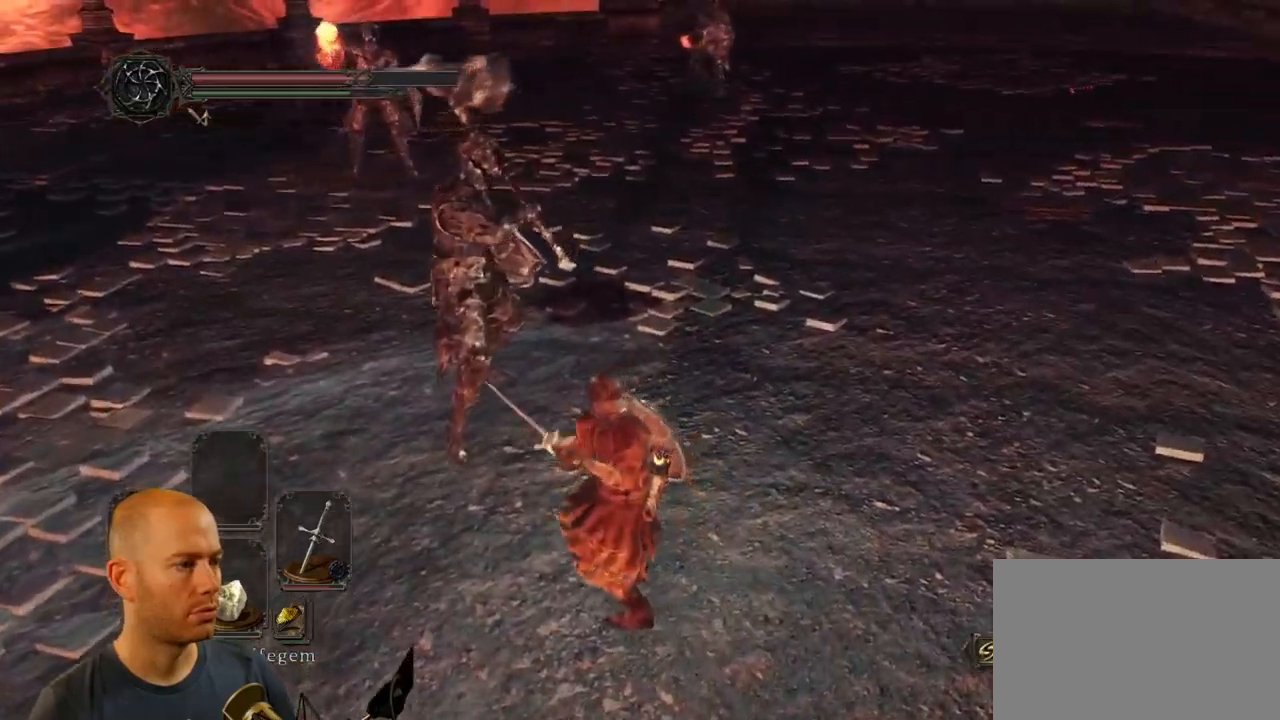
{"buttons": [], "left_stick": "down-left", "right_stick": "center", "events": [[150, "left_stick", "center"], [383, "left_stick", "down-left"]]}
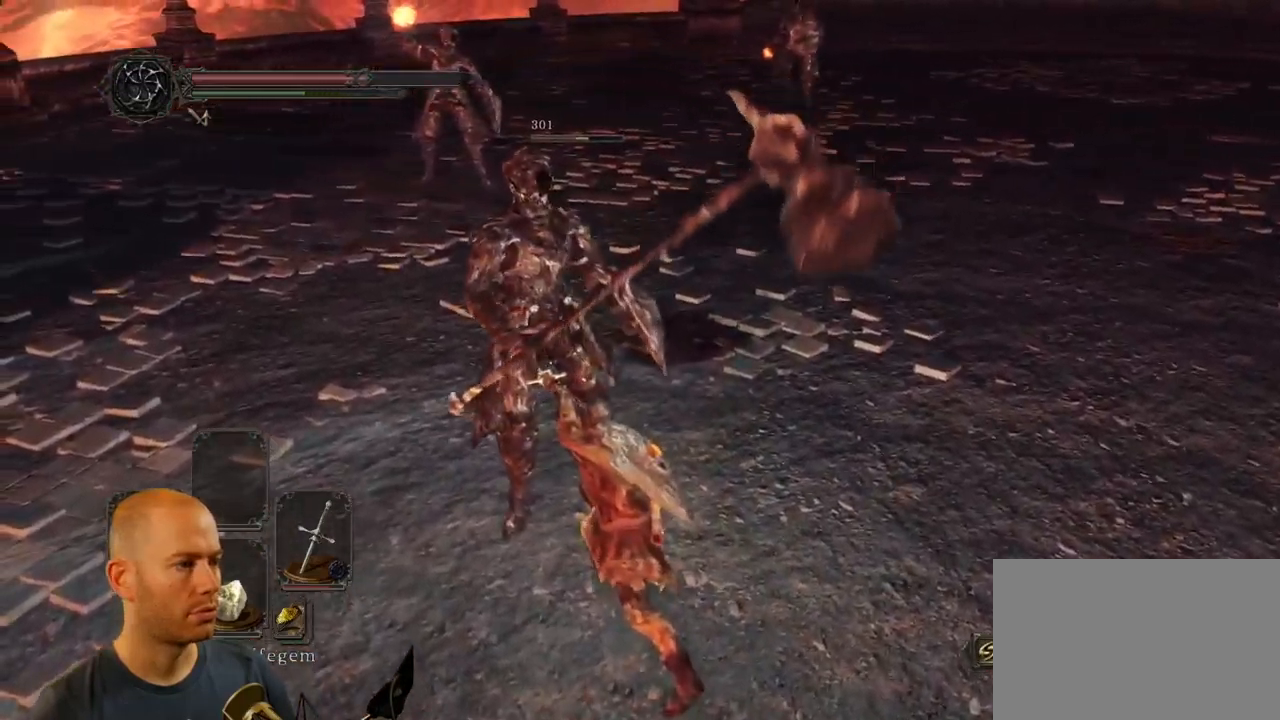
{"buttons": [], "left_stick": "down-left", "right_stick": "center", "events": []}
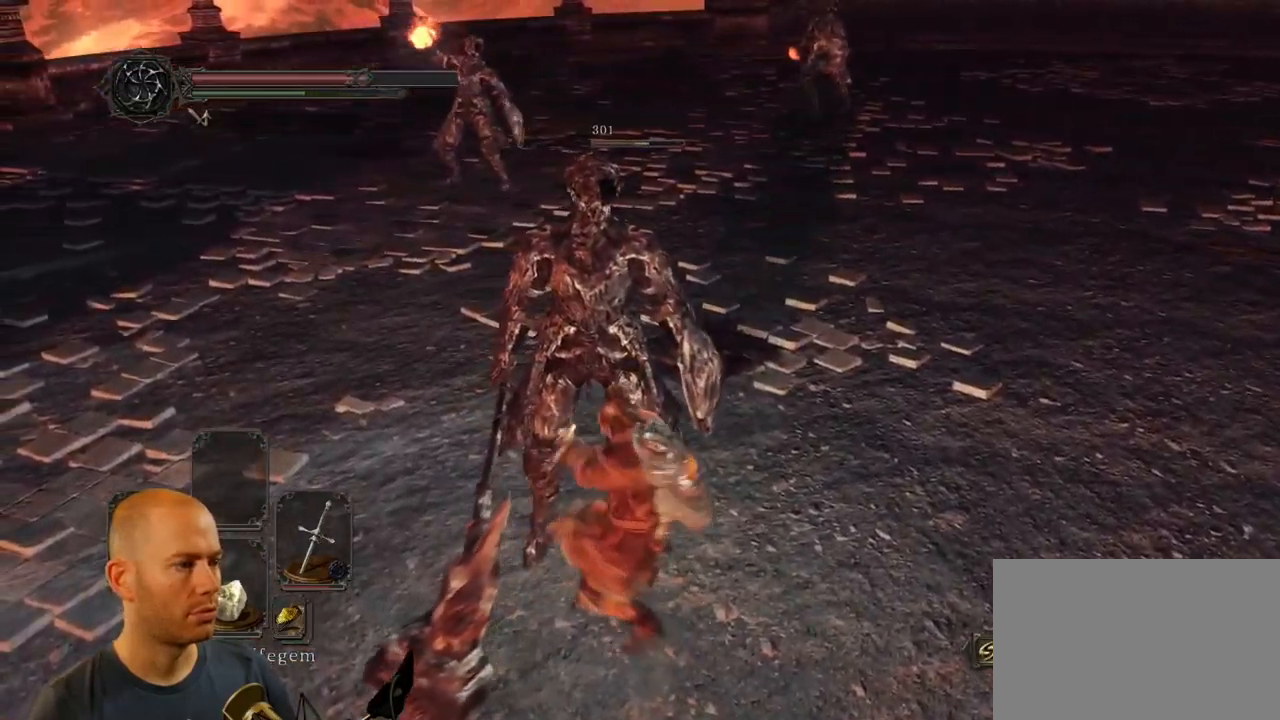
{"buttons": [], "left_stick": "down-left", "right_stick": "center", "events": []}
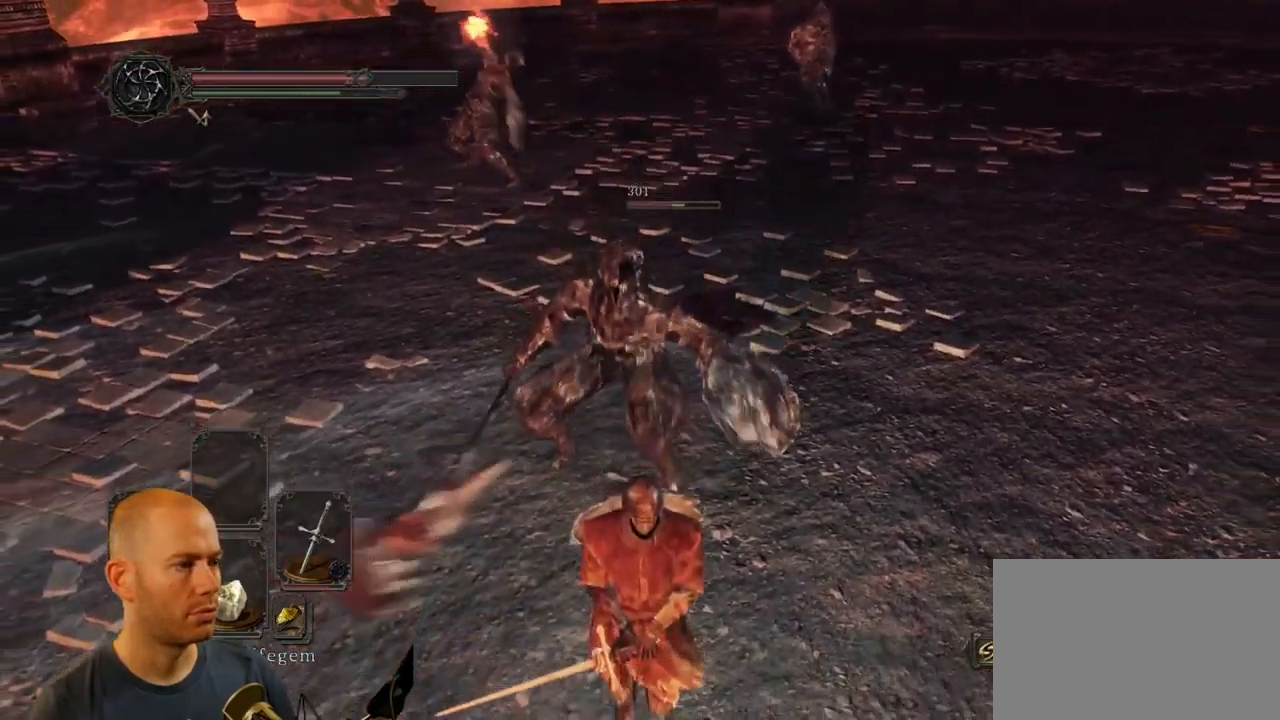
{"buttons": [], "left_stick": "down", "right_stick": "center", "events": [[233, "left_stick", "down"]]}
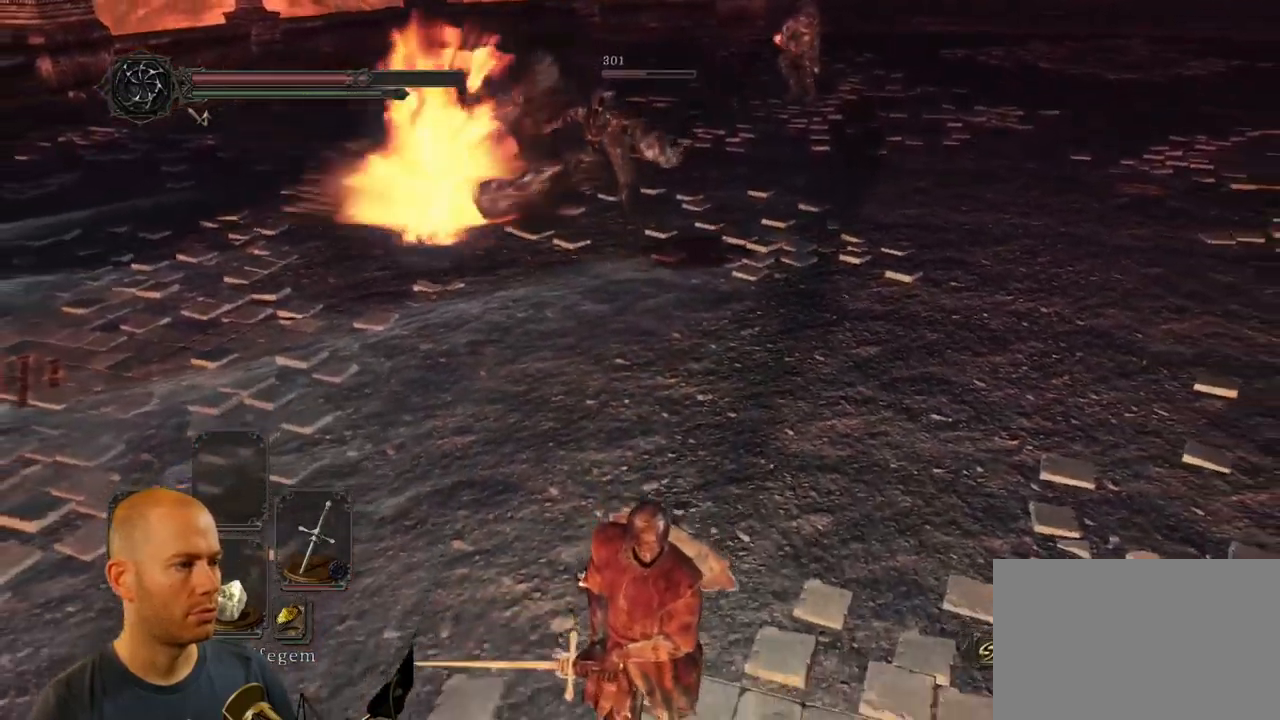
{"buttons": [], "left_stick": "down", "right_stick": "center", "events": []}
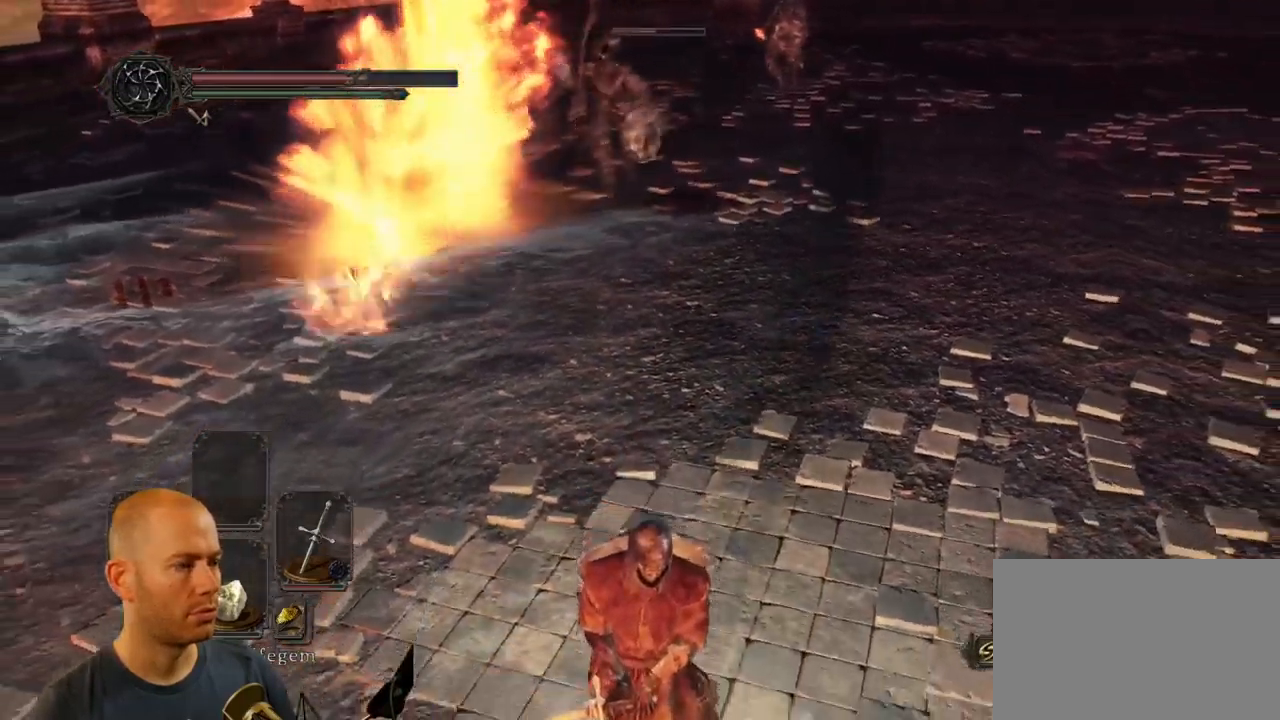
{"buttons": [], "left_stick": "down-right", "right_stick": "center", "events": [[466, "left_stick", "down-right"]]}
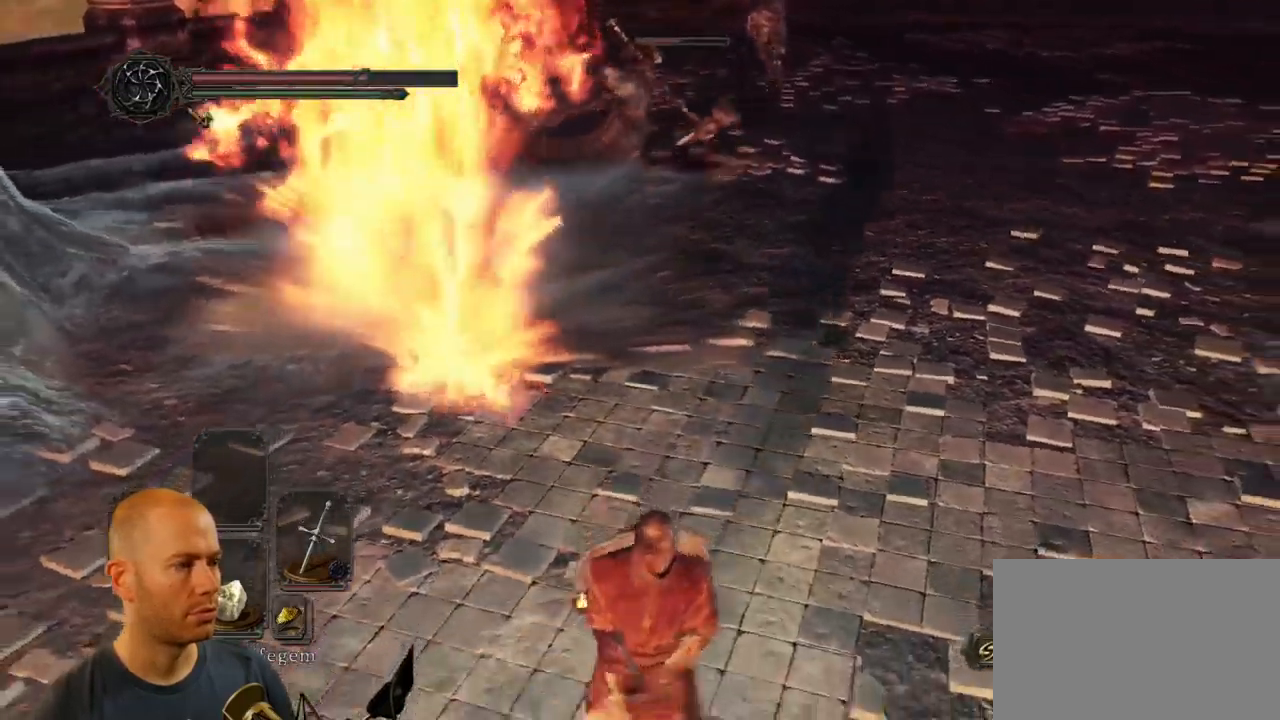
{"buttons": [], "left_stick": "right", "right_stick": "center", "events": [[217, "left_stick", "right"]]}
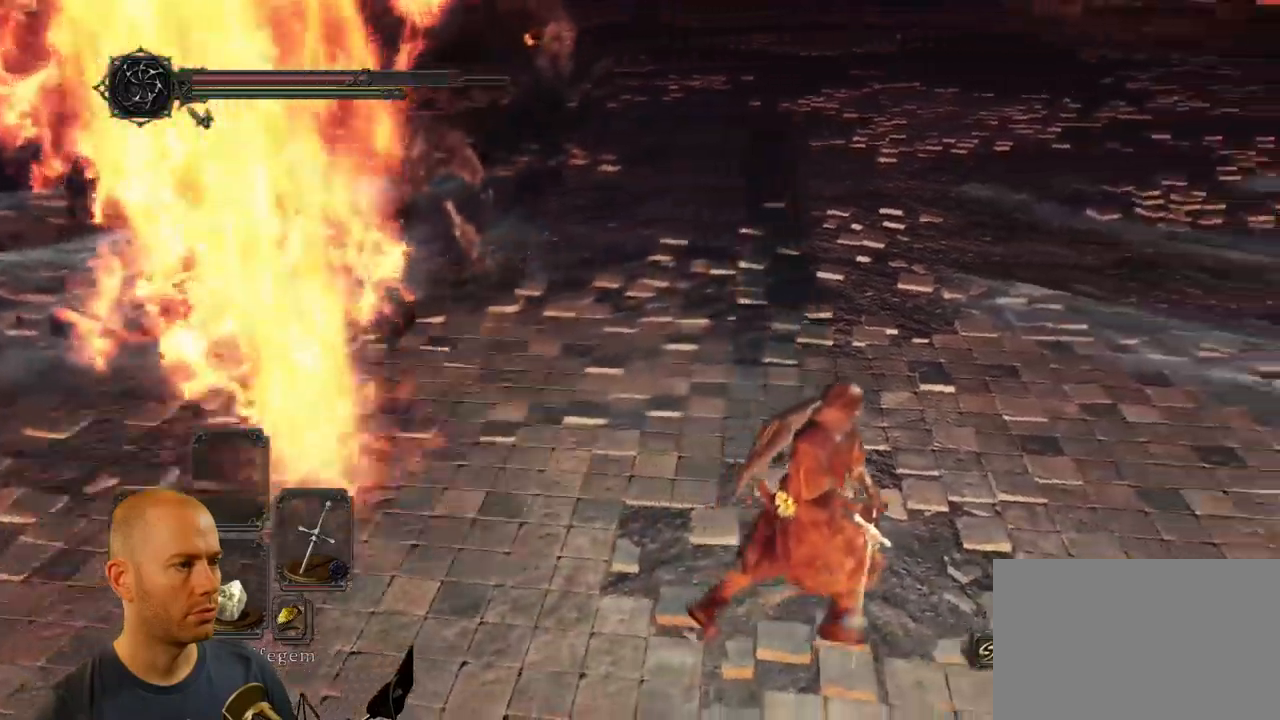
{"buttons": [], "left_stick": "up", "right_stick": "left", "events": [[133, "right_stick", "left"], [150, "left_stick", "up"]]}
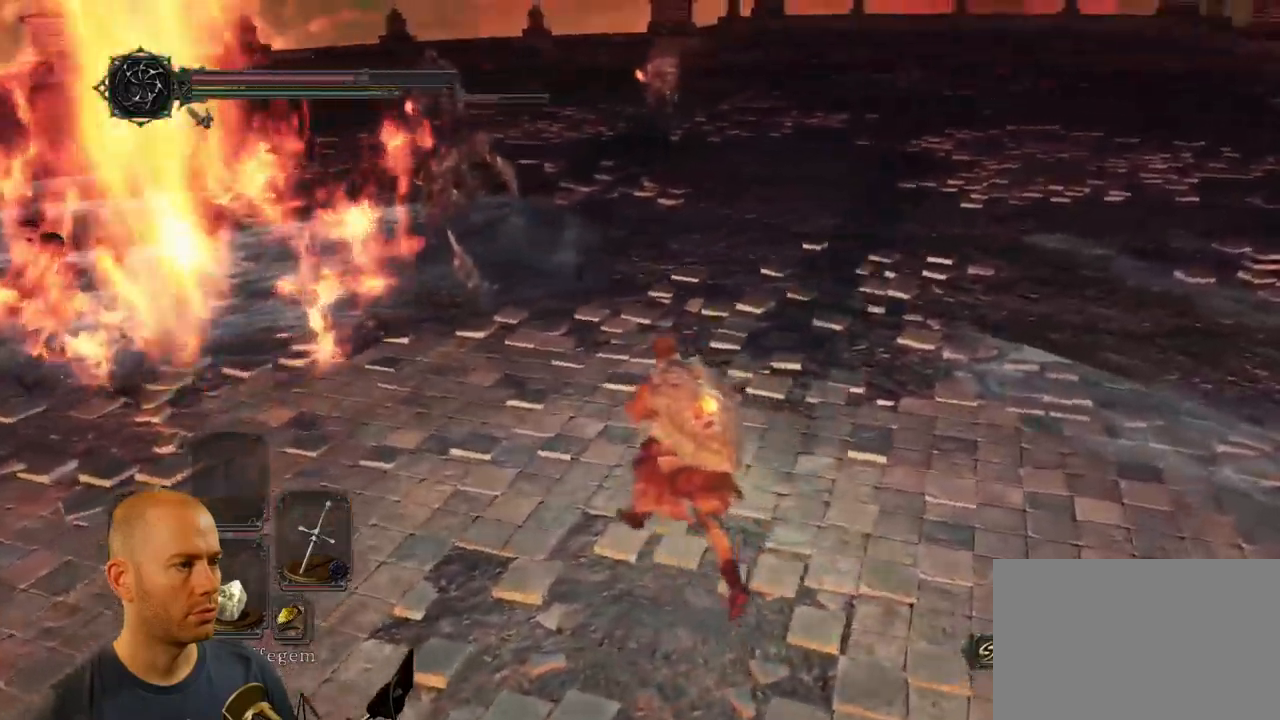
{"buttons": [], "left_stick": "up", "right_stick": "center", "events": [[483, "right_stick", "center"]]}
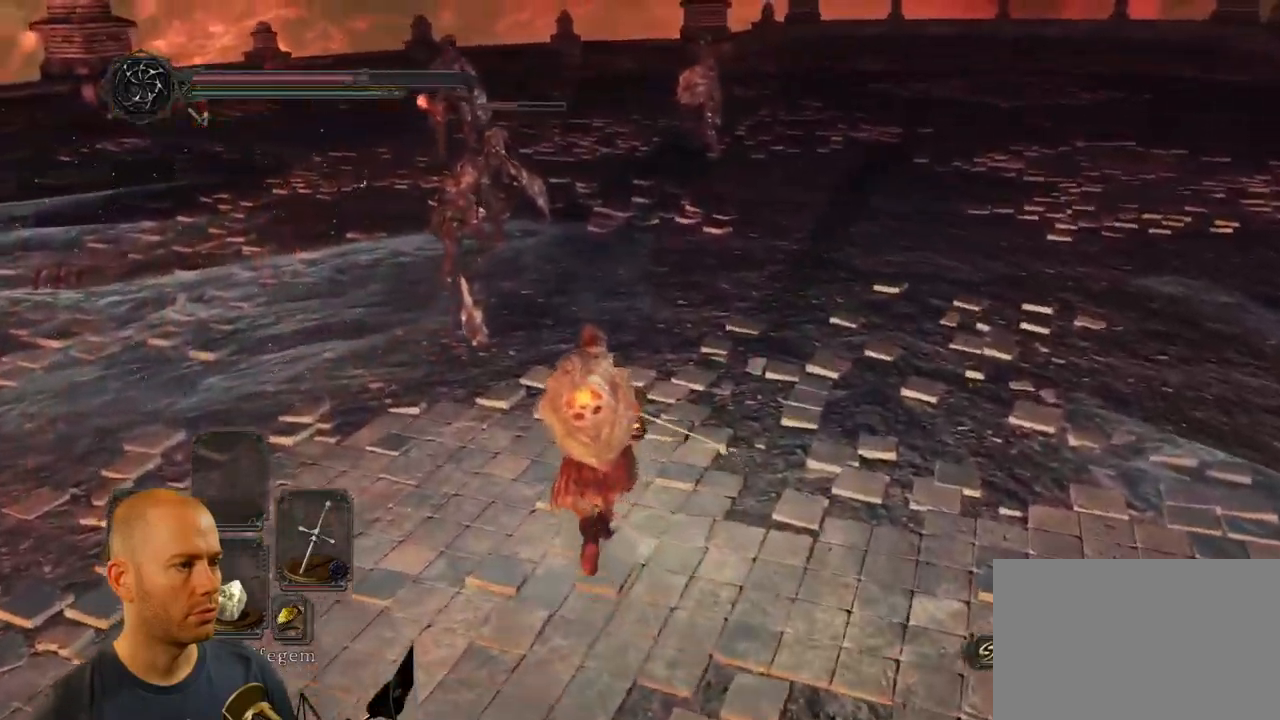
{"buttons": [], "left_stick": "up-left", "right_stick": "center", "events": [[17, "right_stick", "right"], [200, "left_stick", "up-left"], [217, "right_stick", "center"]]}
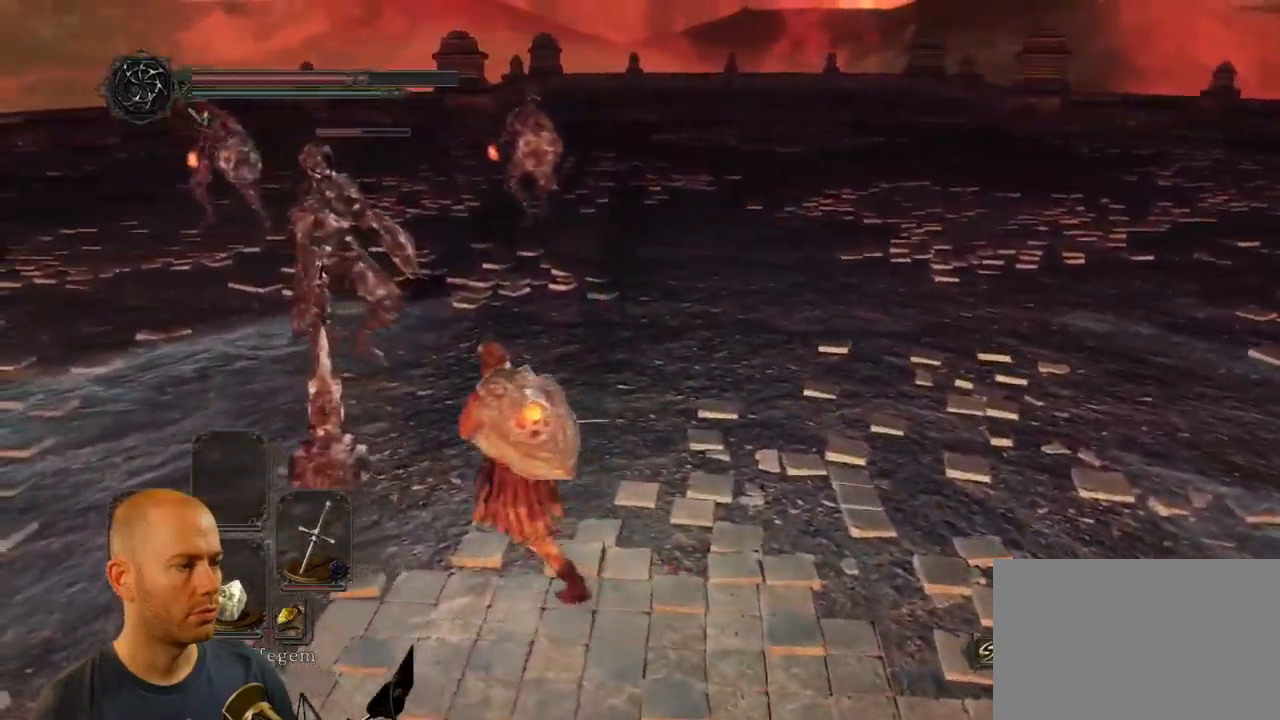
{"buttons": [], "left_stick": "down-left", "right_stick": "center", "events": [[83, "left_stick", "left"], [233, "left_stick", "down-left"]]}
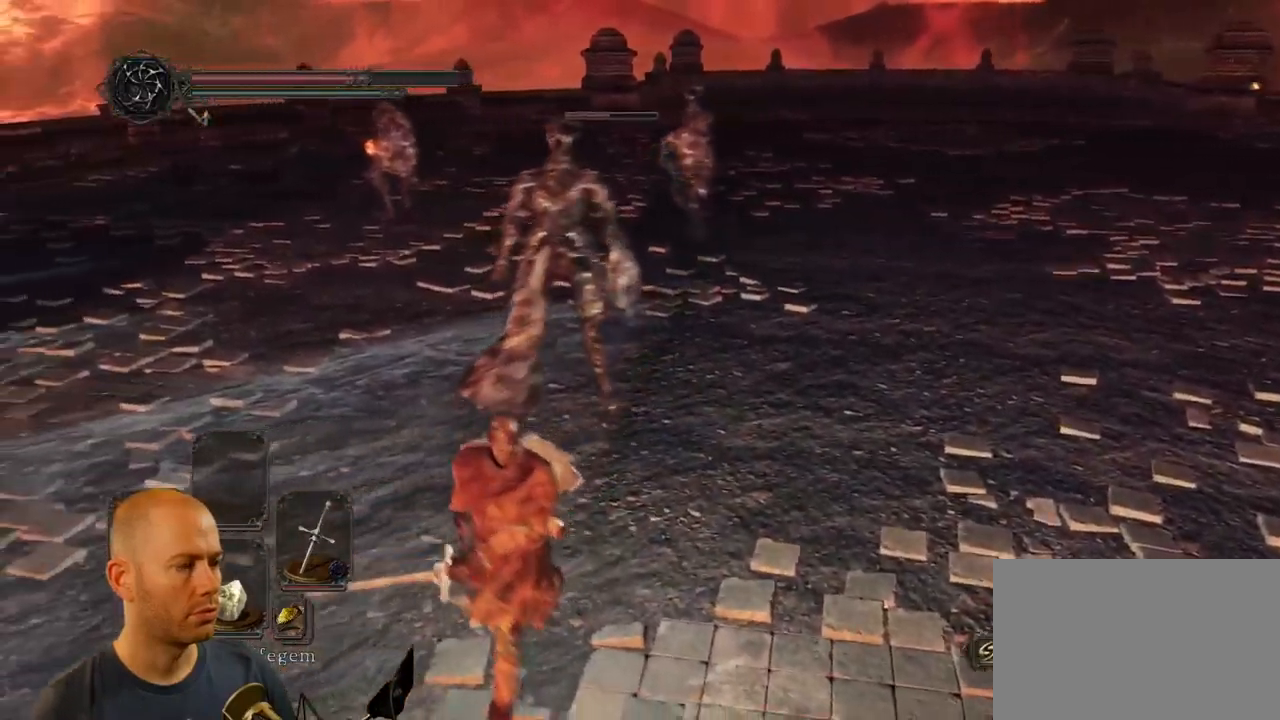
{"buttons": [], "left_stick": "up-right", "right_stick": "left", "events": [[33, "left_stick", "down"], [183, "left_stick", "down-right"], [350, "left_stick", "up-right"], [483, "right_stick", "left"]]}
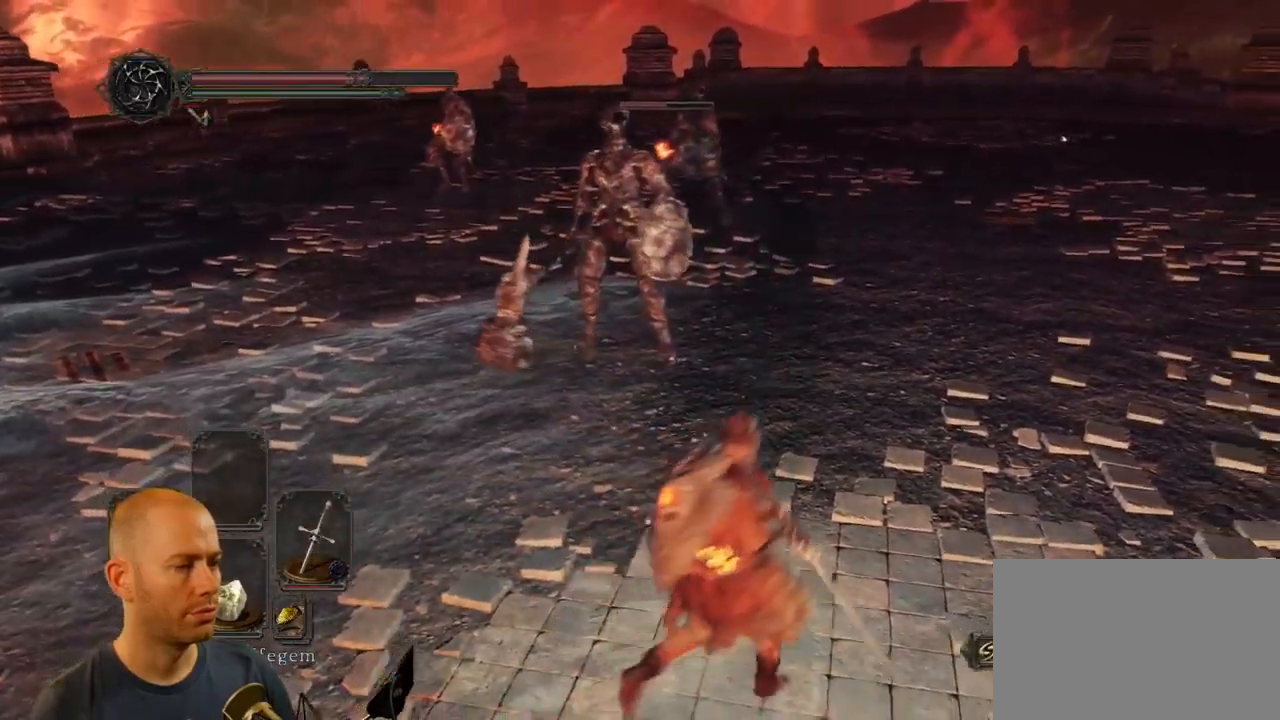
{"buttons": [], "left_stick": "right", "right_stick": "left", "events": [[300, "left_stick", "right"]]}
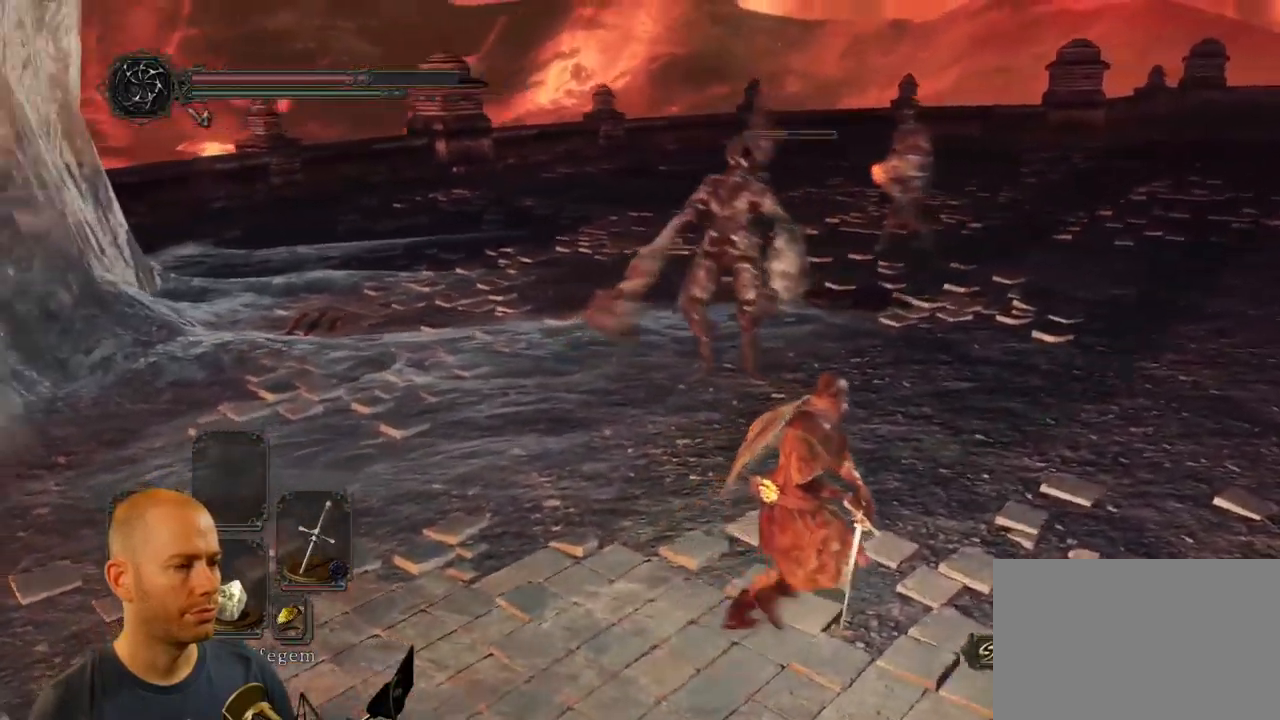
{"buttons": ["CIRCLE"], "left_stick": "down-right", "right_stick": "center", "events": [[133, "right_stick", "center"], [233, "left_stick", "down-right"], [483, "CIRCLE", "down"]]}
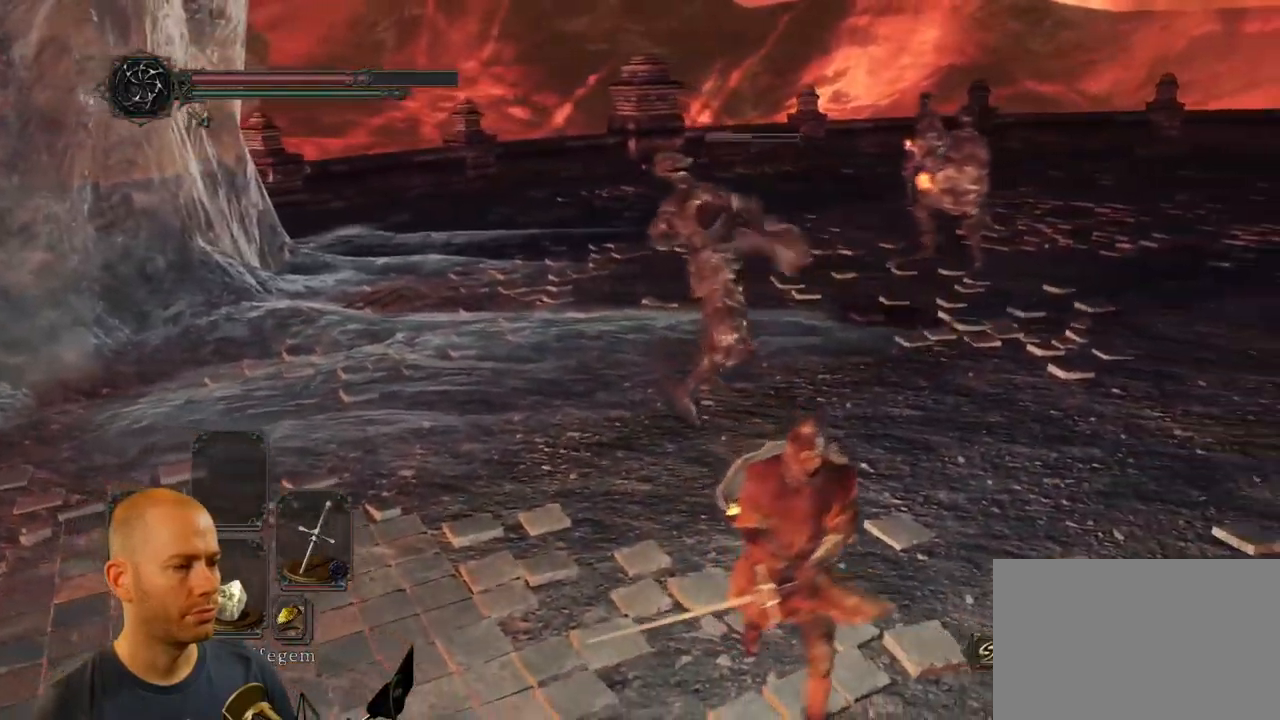
{"buttons": ["CIRCLE"], "left_stick": "up", "right_stick": "center", "events": [[300, "R1", "down"], [300, "left_stick", "up-right"], [350, "R1", "up"], [350, "left_stick", "up"]]}
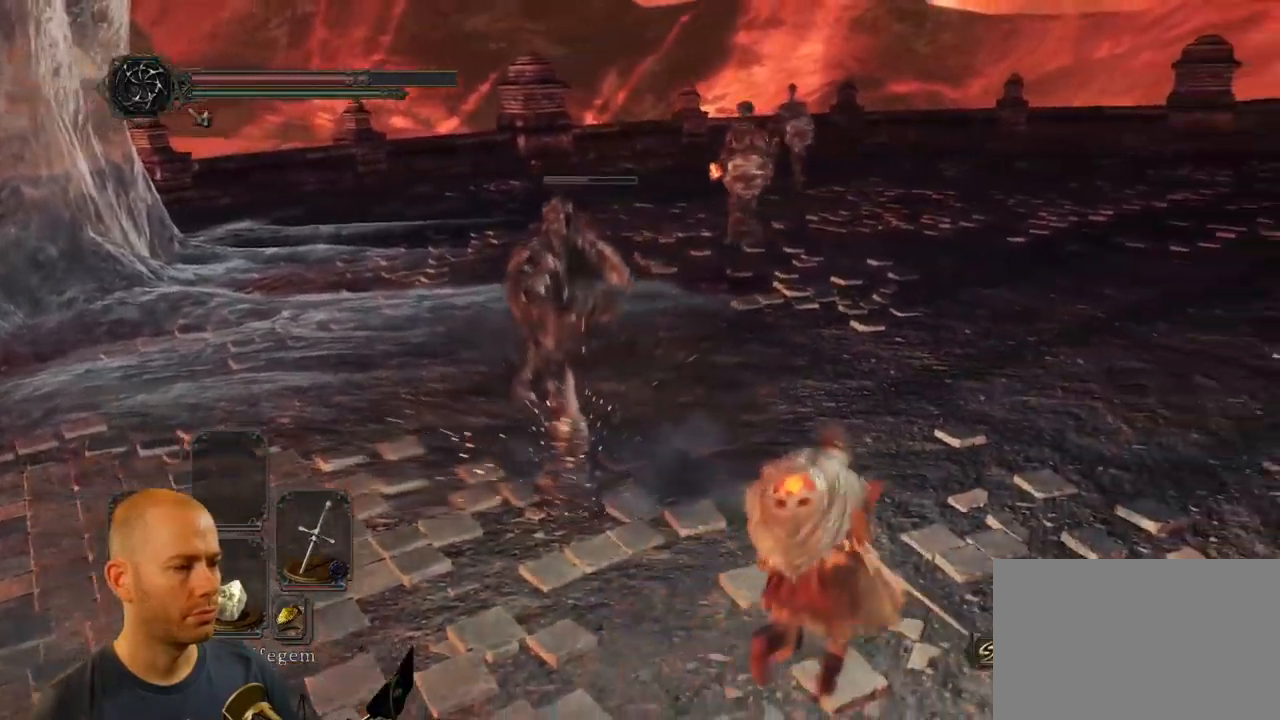
{"buttons": [], "left_stick": "down-left", "right_stick": "center", "events": [[117, "CIRCLE", "up"], [450, "left_stick", "left"], [500, "left_stick", "down-left"]]}
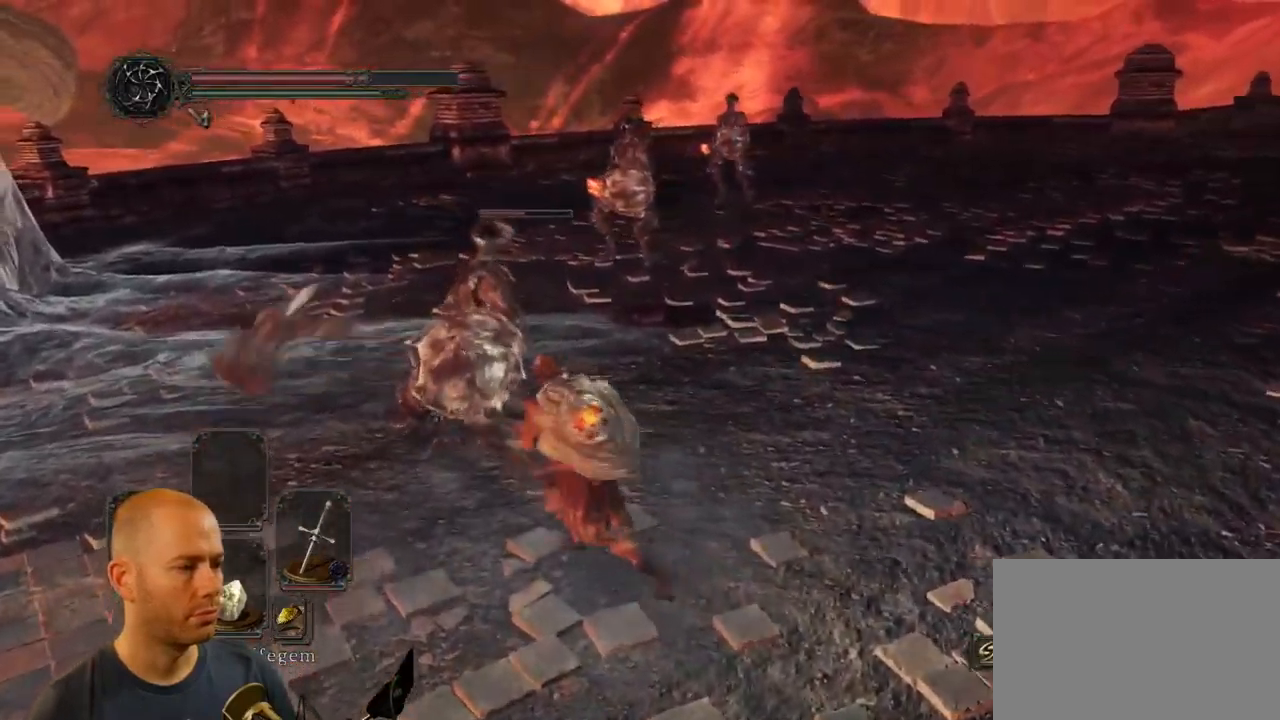
{"buttons": [], "left_stick": "down-left", "right_stick": "center", "events": [[217, "CIRCLE", "down"], [400, "CIRCLE", "up"]]}
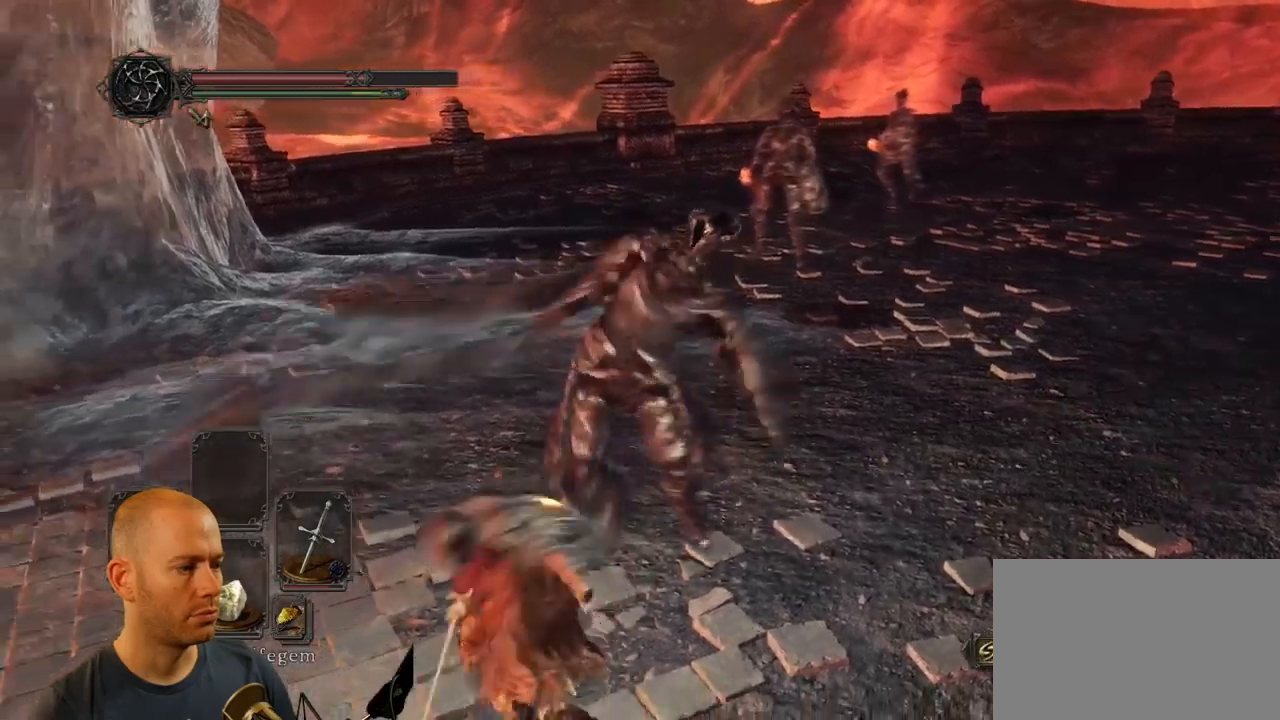
{"buttons": [], "left_stick": "down", "right_stick": "center", "events": [[200, "left_stick", "down"], [200, "right_stick", "right"], [434, "right_stick", "center"]]}
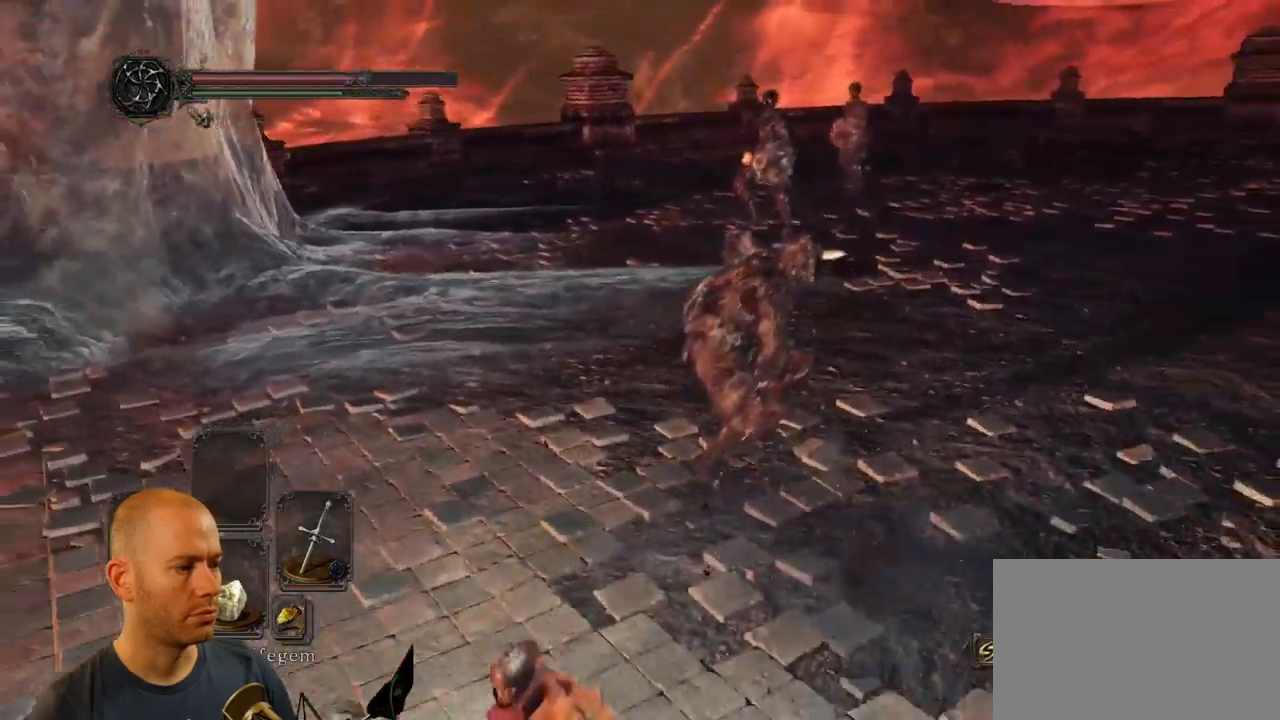
{"buttons": [], "left_stick": "down-right", "right_stick": "right", "events": [[34, "right_stick", "up-right"], [167, "right_stick", "right"], [200, "left_stick", "down-right"]]}